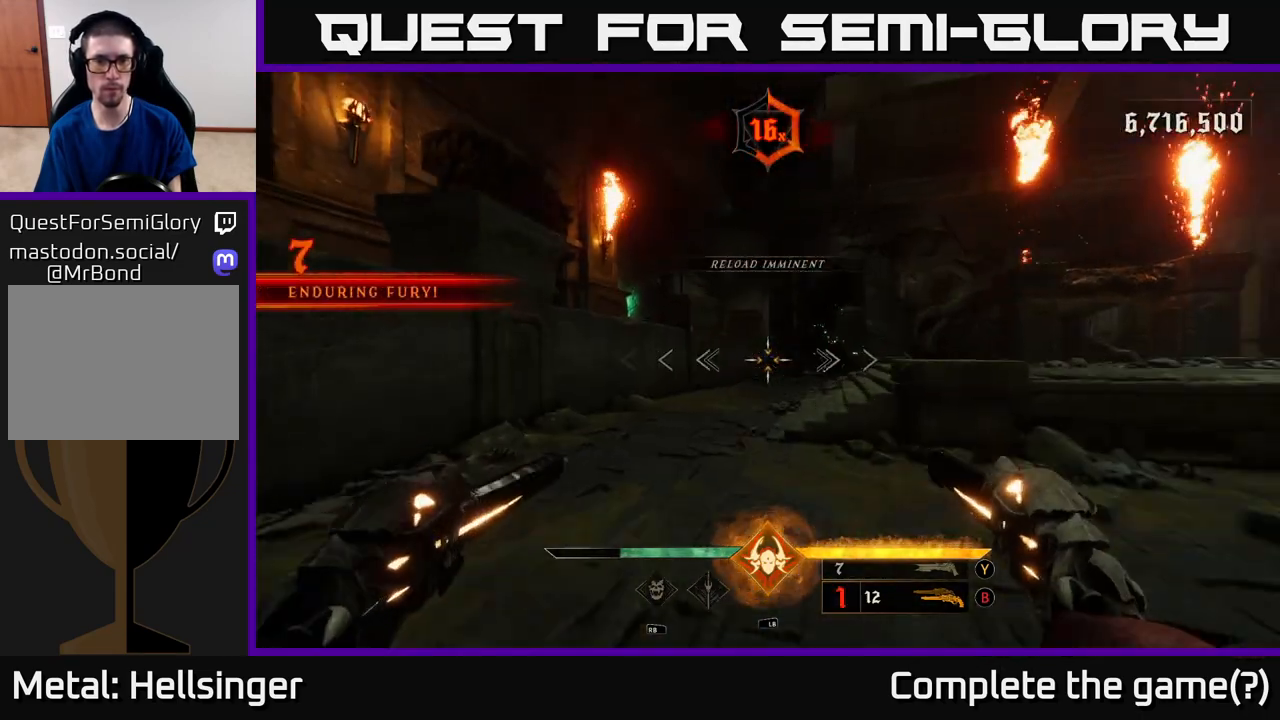
Gameplay with a controller (Xbox layout); each line is a JSON object with the inputs held at the frame after it. "events" lists button and stick changes between this image and that frame as [ms after this image, input, new state], when the widget could be followed in between.
{"buttons": [], "left_stick": "up-left", "right_stick": "center", "events": [[17, "Y", "down"], [83, "Y", "up"], [233, "left_stick", "up-right"], [300, "left_stick", "up"], [417, "left_stick", "up-left"]]}
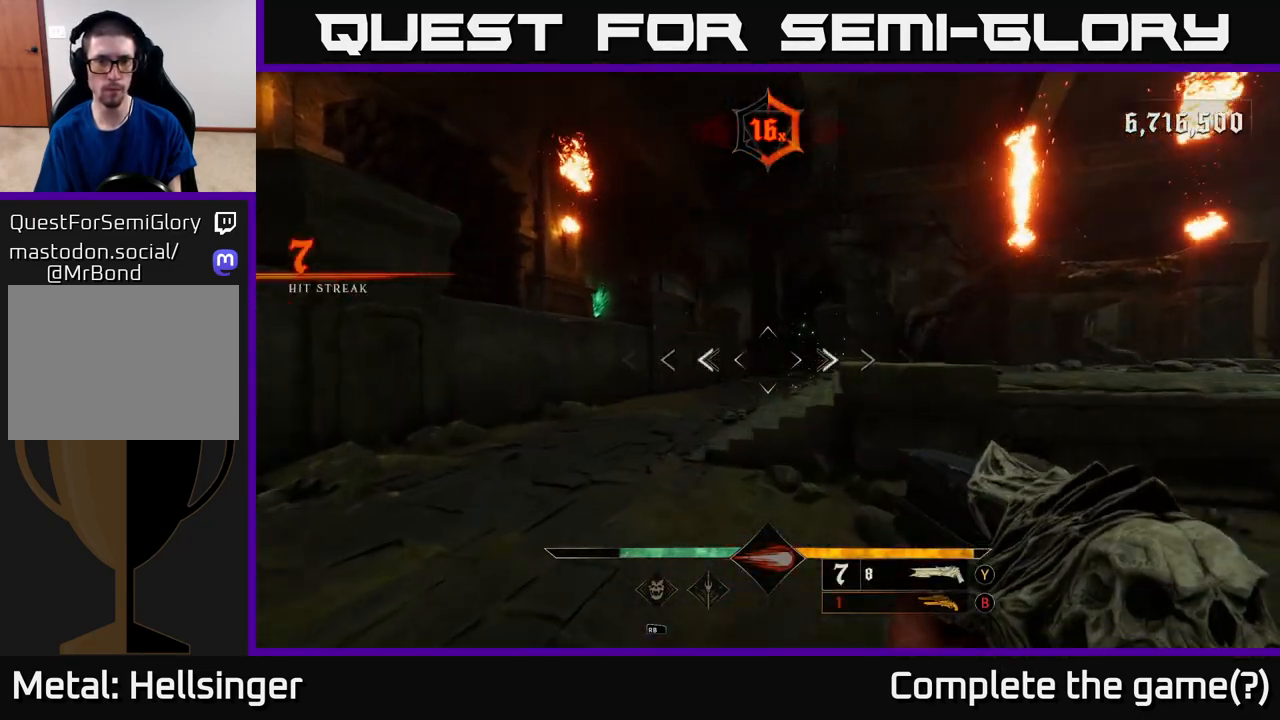
{"buttons": [], "left_stick": "up-left", "right_stick": "center", "events": [[50, "right_stick", "right"], [300, "right_stick", "center"]]}
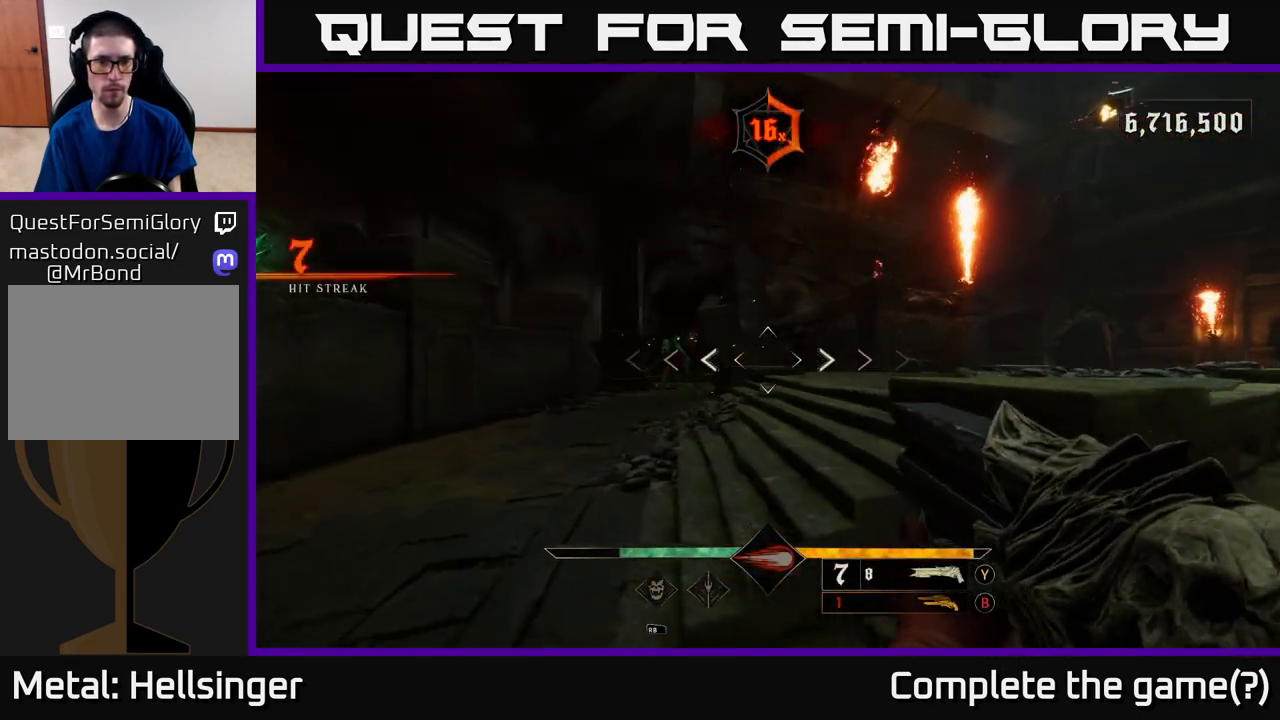
{"buttons": ["R2"], "left_stick": "down-right", "right_stick": "center", "events": [[183, "right_stick", "up"], [233, "right_stick", "up-left"], [250, "left_stick", "left"], [367, "right_stick", "left"], [450, "R2", "down"], [467, "left_stick", "down-right"], [467, "right_stick", "center"]]}
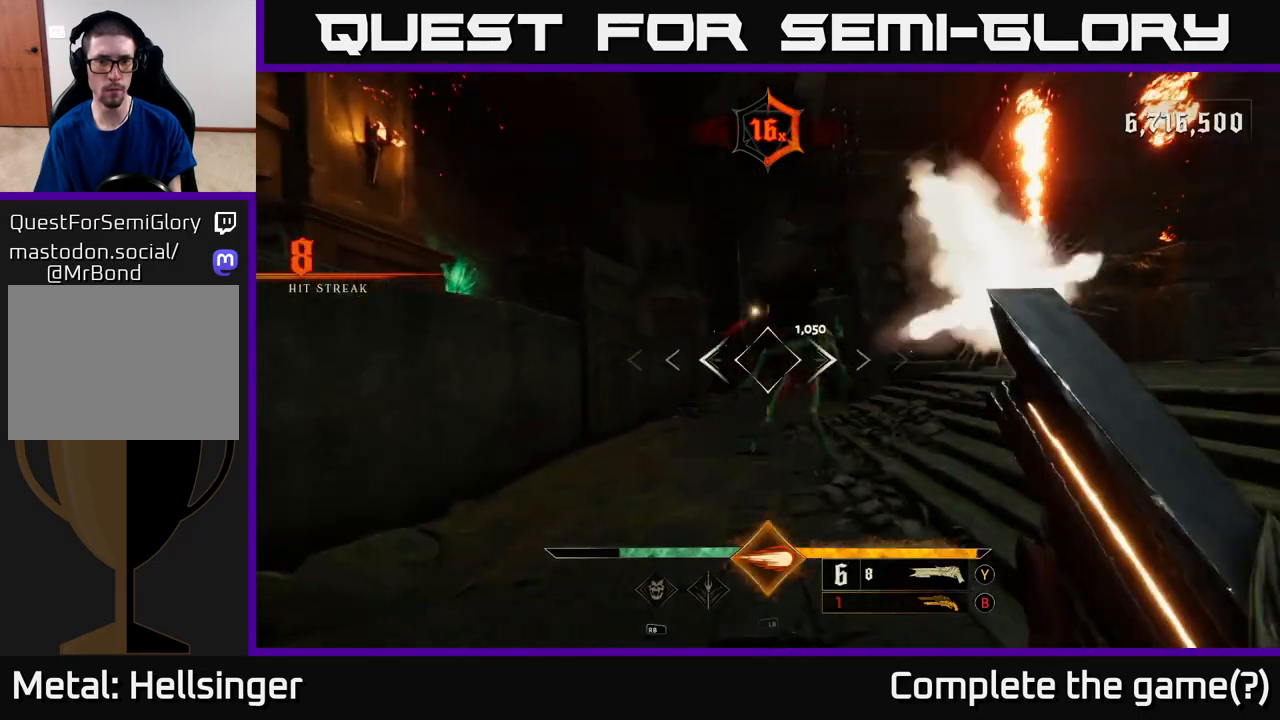
{"buttons": ["L2"], "left_stick": "down-right", "right_stick": "left", "events": [[17, "R2", "up"], [250, "right_stick", "left"], [383, "L2", "down"]]}
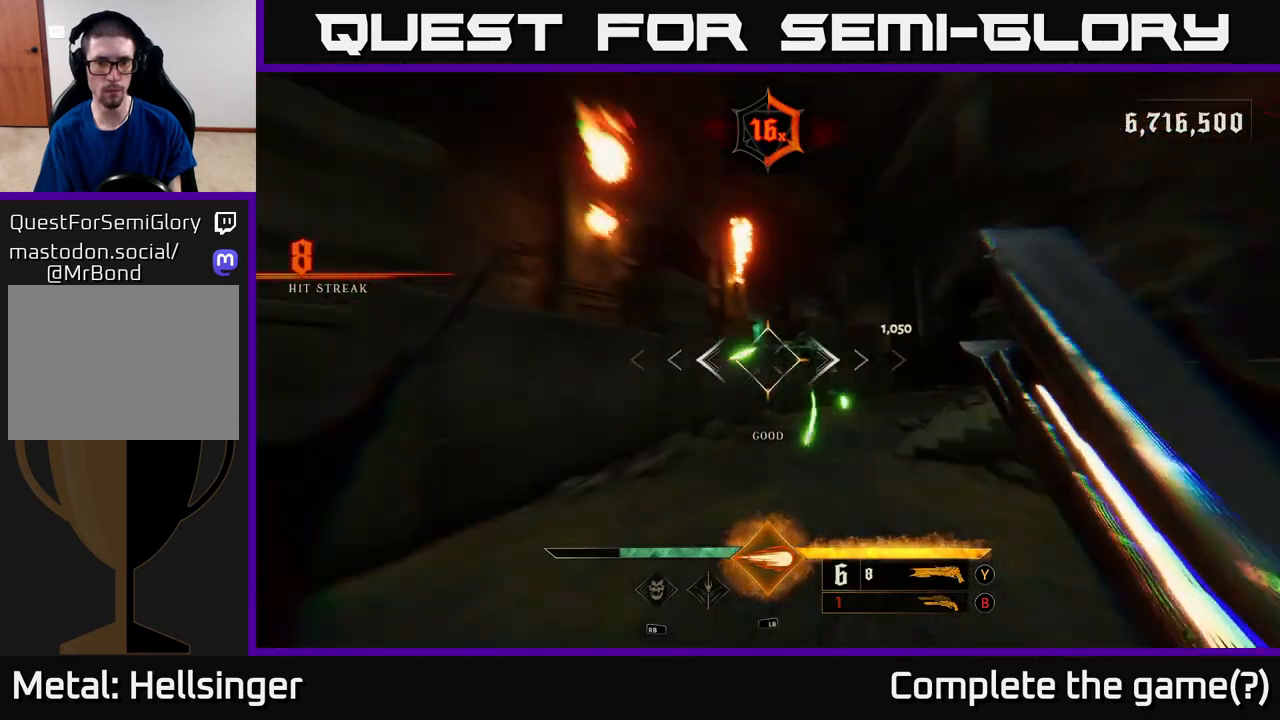
{"buttons": [], "left_stick": "down-right", "right_stick": "center", "events": [[50, "L2", "up"], [50, "right_stick", "center"], [183, "left_stick", "down"], [367, "L1", "down"], [383, "right_stick", "left"], [467, "L1", "up"], [467, "left_stick", "down-right"], [467, "right_stick", "center"]]}
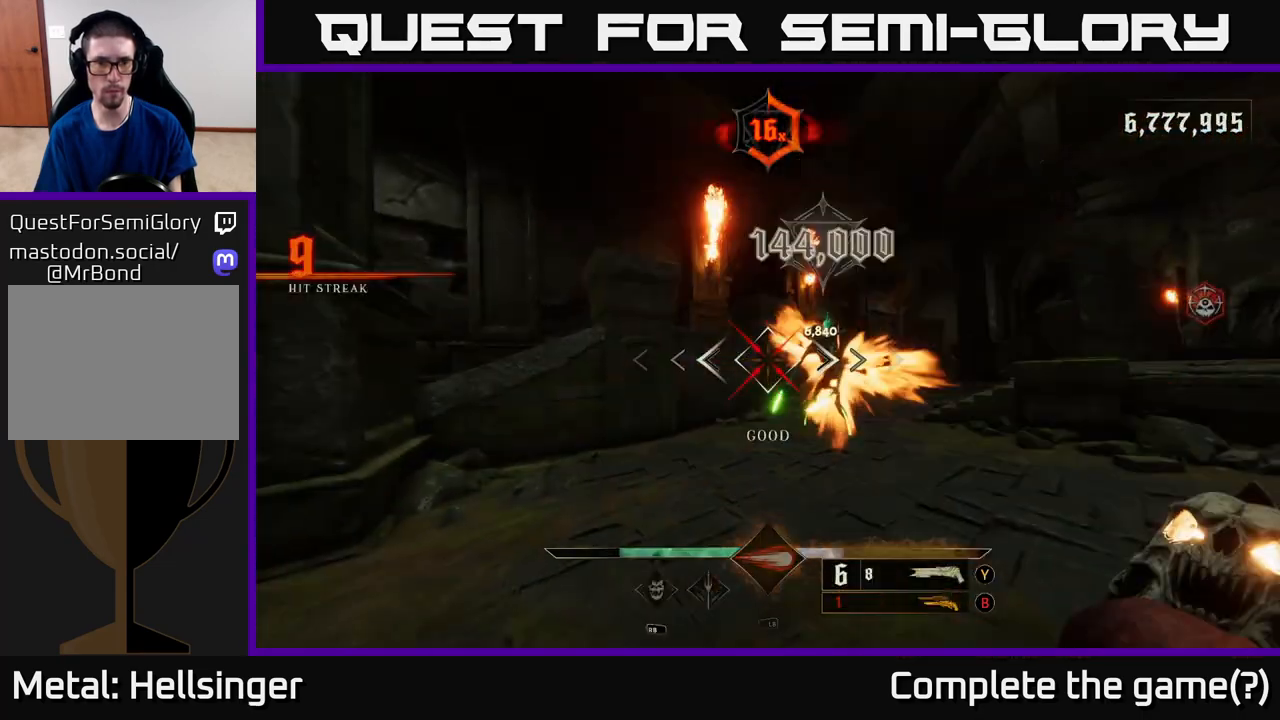
{"buttons": [], "left_stick": "down-left", "right_stick": "center", "events": [[150, "left_stick", "center"], [250, "left_stick", "up"], [367, "right_stick", "right"], [400, "R2", "down"], [467, "right_stick", "center"], [483, "R2", "up"], [500, "left_stick", "down-left"]]}
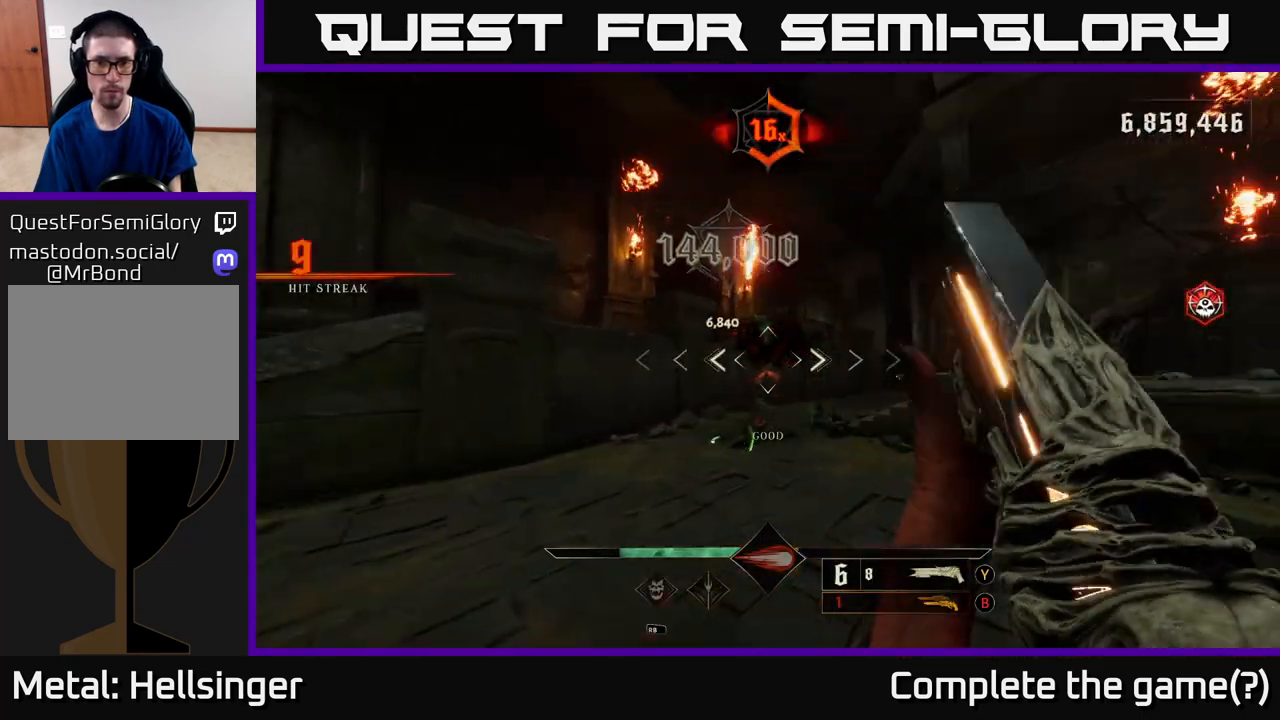
{"buttons": [], "left_stick": "up", "right_stick": "center", "events": [[100, "left_stick", "down"], [283, "left_stick", "right"], [333, "left_stick", "up"], [417, "X", "down"], [467, "X", "up"]]}
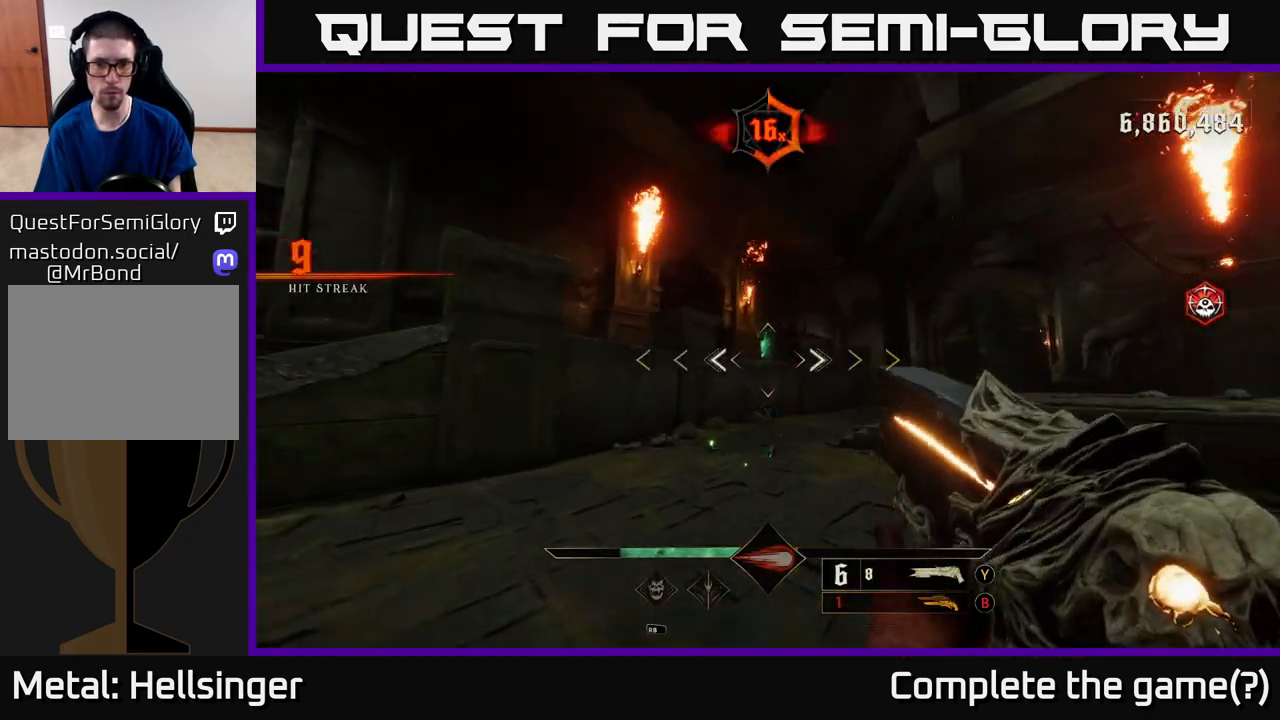
{"buttons": [], "left_stick": "left", "right_stick": "right", "events": [[150, "right_stick", "right"], [350, "left_stick", "left"]]}
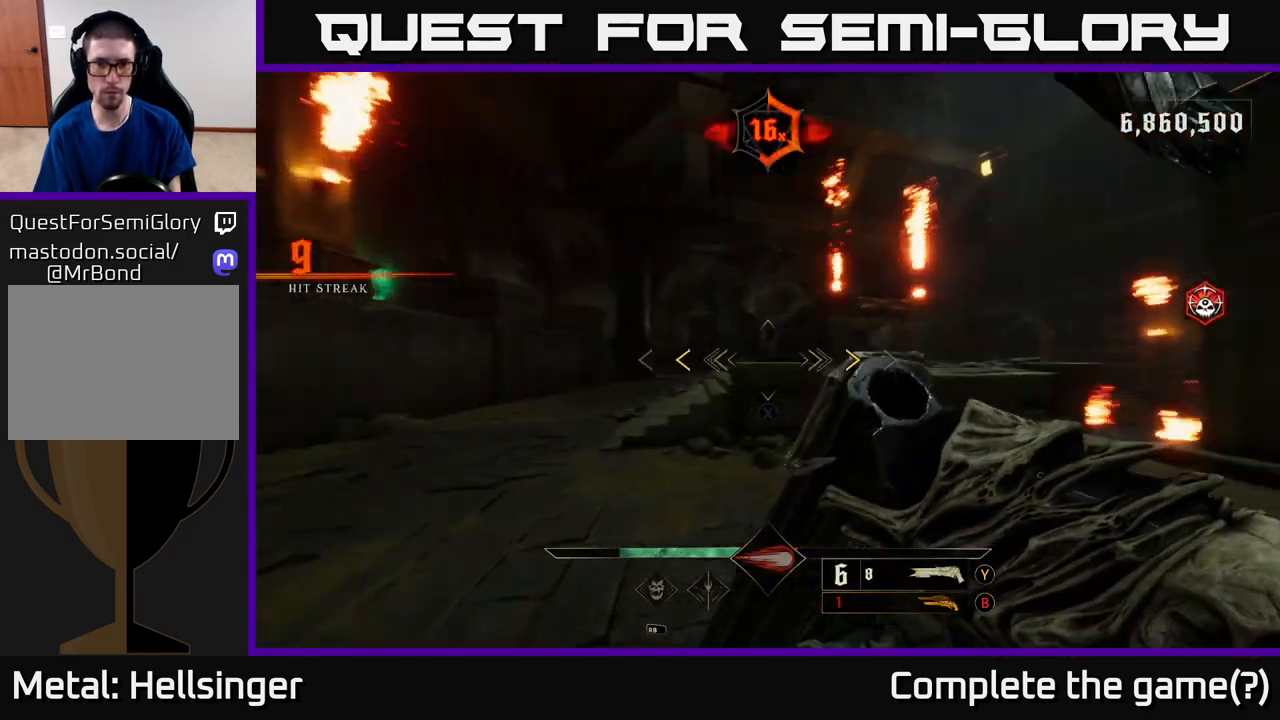
{"buttons": [], "left_stick": "up", "right_stick": "center", "events": [[233, "right_stick", "center"], [350, "X", "down"], [383, "X", "up"], [450, "left_stick", "up"]]}
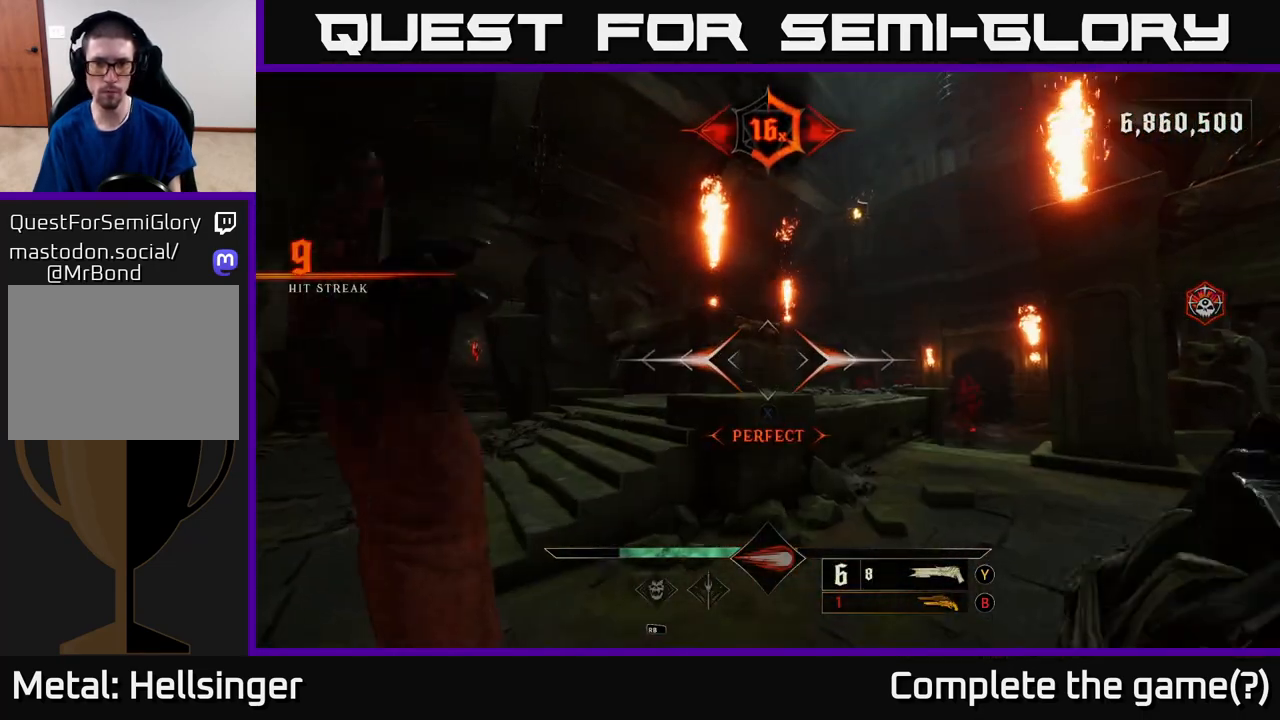
{"buttons": [], "left_stick": "up-left", "right_stick": "center", "events": [[67, "left_stick", "down-left"], [67, "right_stick", "right"], [133, "left_stick", "down"], [233, "left_stick", "center"], [267, "right_stick", "down"], [283, "R2", "down"], [350, "right_stick", "center"], [367, "R2", "up"], [483, "left_stick", "up-left"]]}
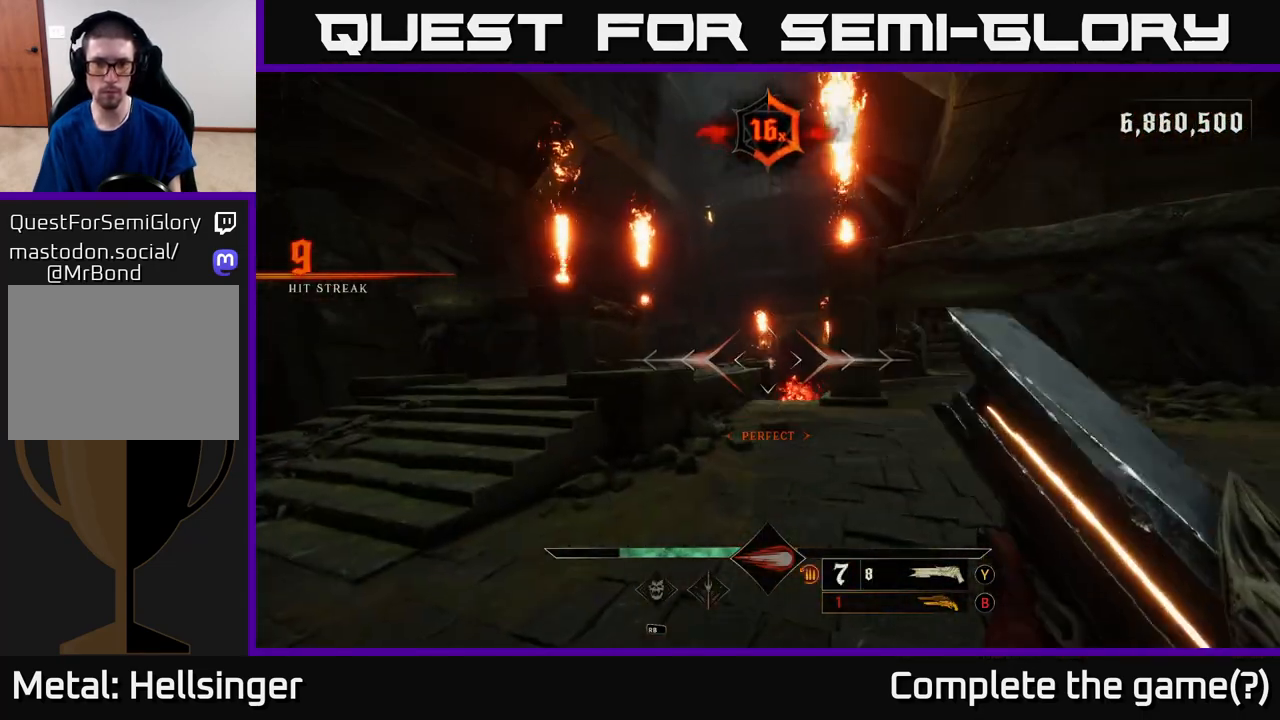
{"buttons": ["A"], "left_stick": "up", "right_stick": "center", "events": [[233, "A", "down"], [233, "left_stick", "up"], [317, "A", "up"], [417, "A", "down"]]}
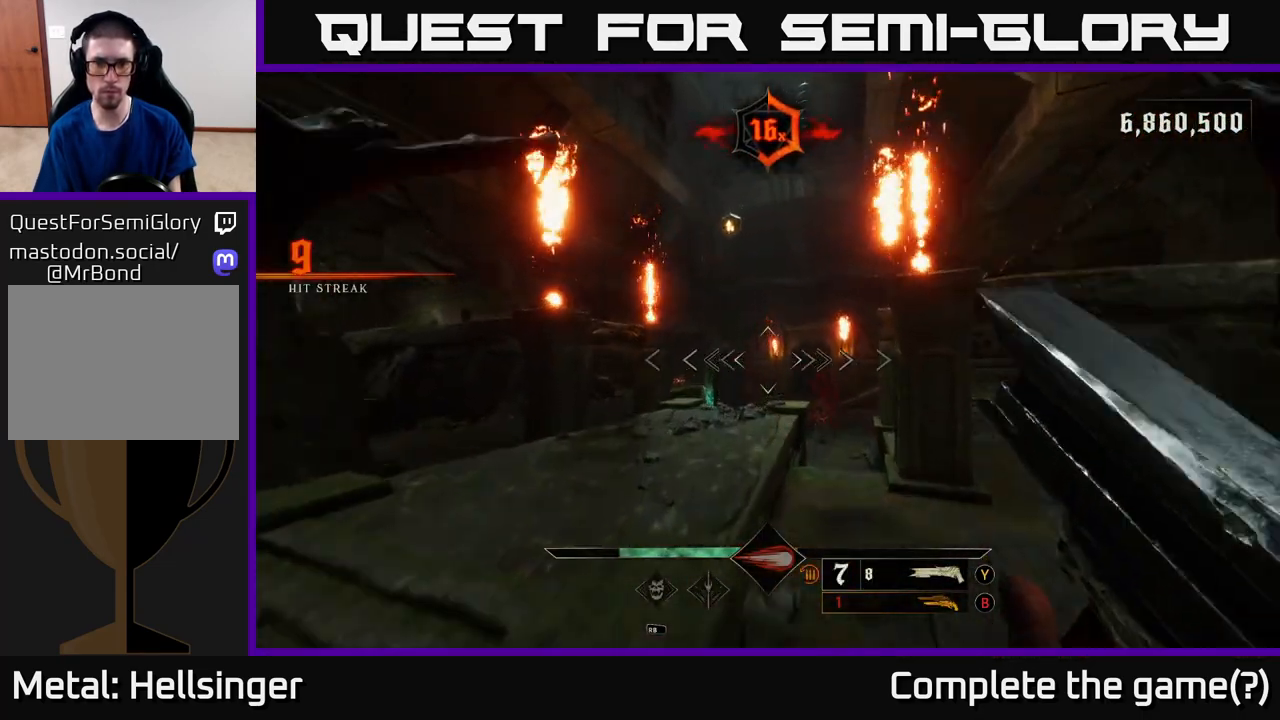
{"buttons": [], "left_stick": "up", "right_stick": "center", "events": [[17, "A", "up"], [50, "left_stick", "up-left"], [167, "left_stick", "up"], [183, "right_stick", "down-right"], [367, "right_stick", "center"]]}
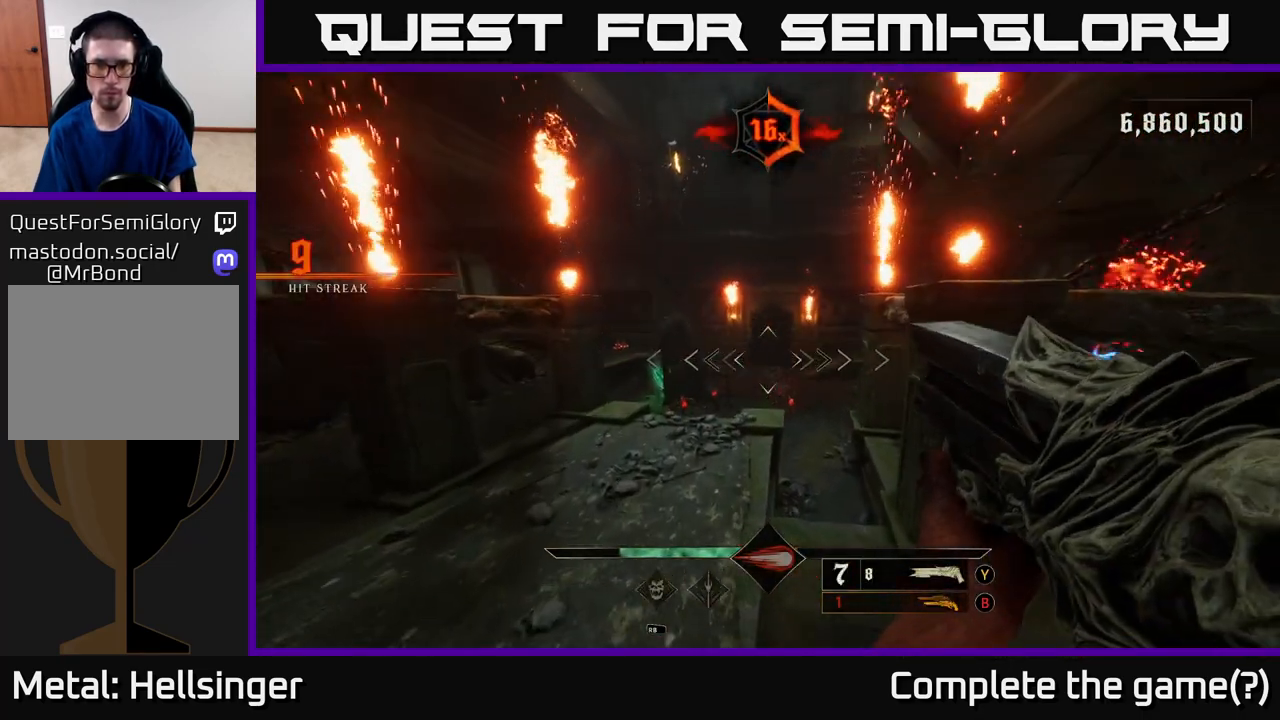
{"buttons": ["A"], "left_stick": "up", "right_stick": "center", "events": [[67, "right_stick", "right"], [117, "right_stick", "down-right"], [217, "R2", "down"], [217, "right_stick", "center"], [283, "R2", "up"], [500, "A", "down"]]}
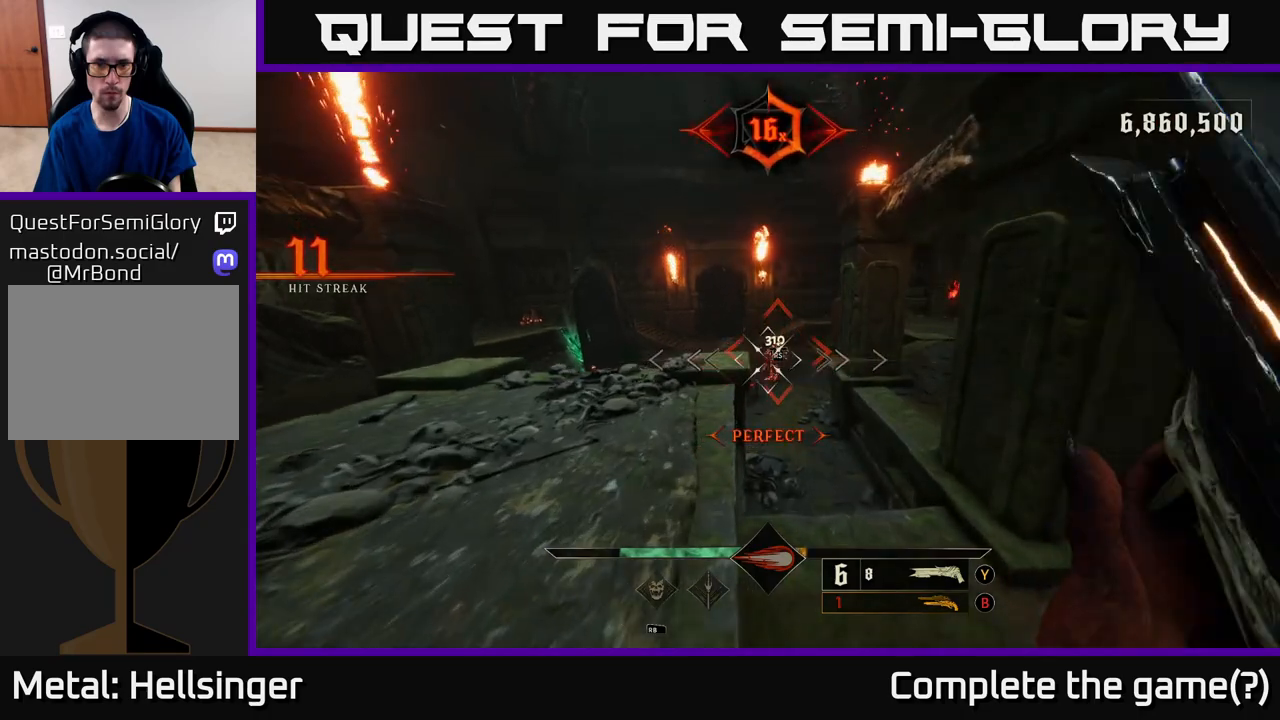
{"buttons": [], "left_stick": "up", "right_stick": "center", "events": [[117, "A", "up"], [200, "left_stick", "up-left"], [250, "right_stick", "down"], [417, "left_stick", "up"], [417, "right_stick", "center"]]}
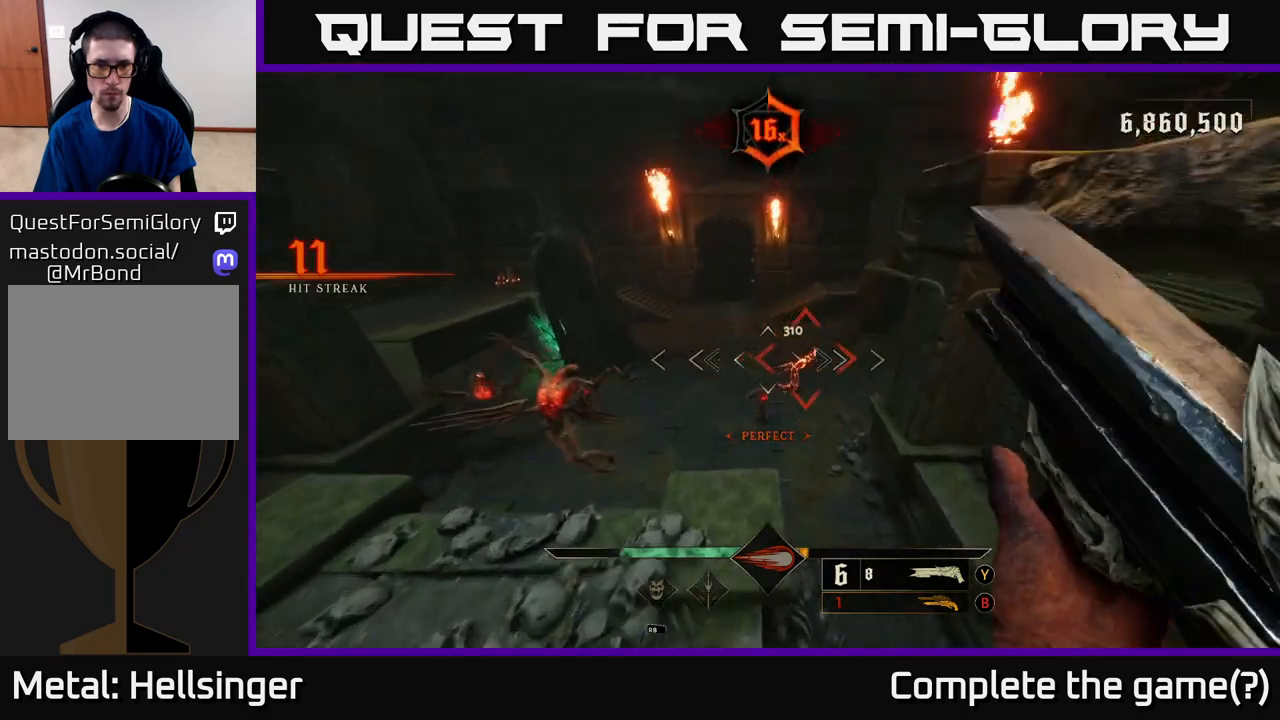
{"buttons": [], "left_stick": "center", "right_stick": "center", "events": [[17, "right_stick", "right"], [100, "right_stick", "center"], [200, "left_stick", "up-right"], [350, "left_stick", "center"]]}
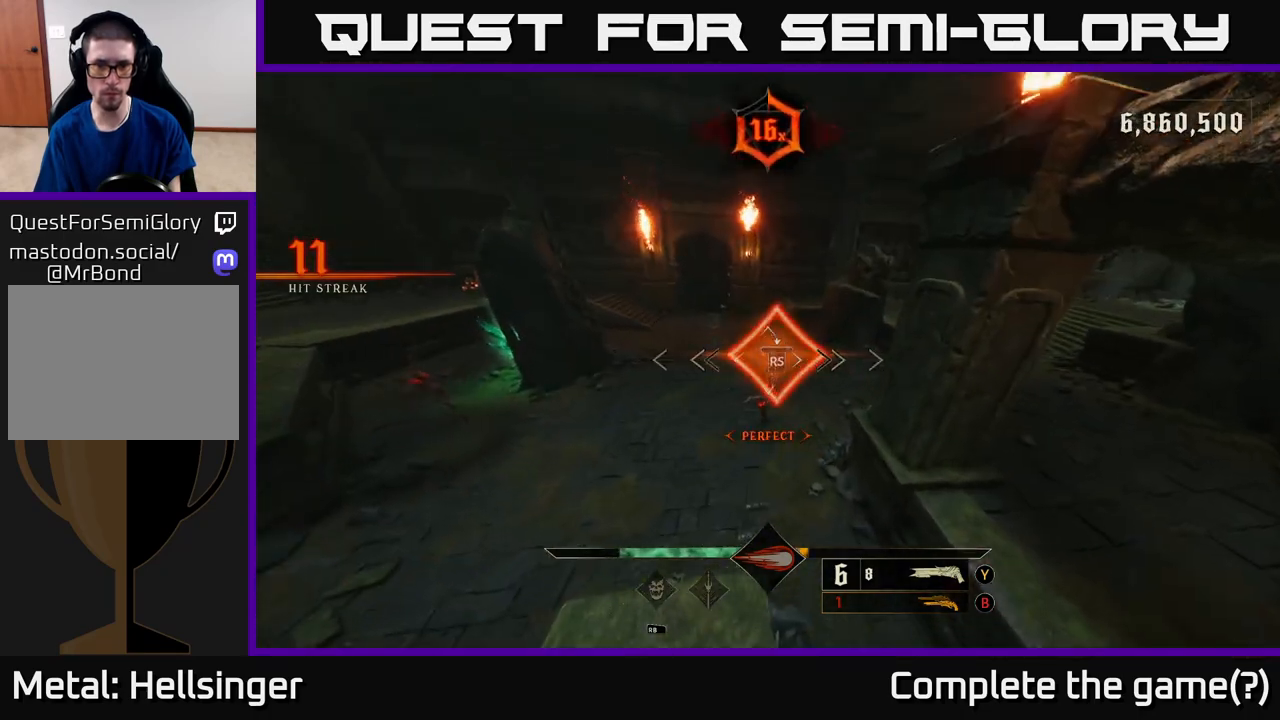
{"buttons": [], "left_stick": "left", "right_stick": "right", "events": [[67, "left_stick", "up"], [150, "right_stick", "right"], [250, "left_stick", "left"]]}
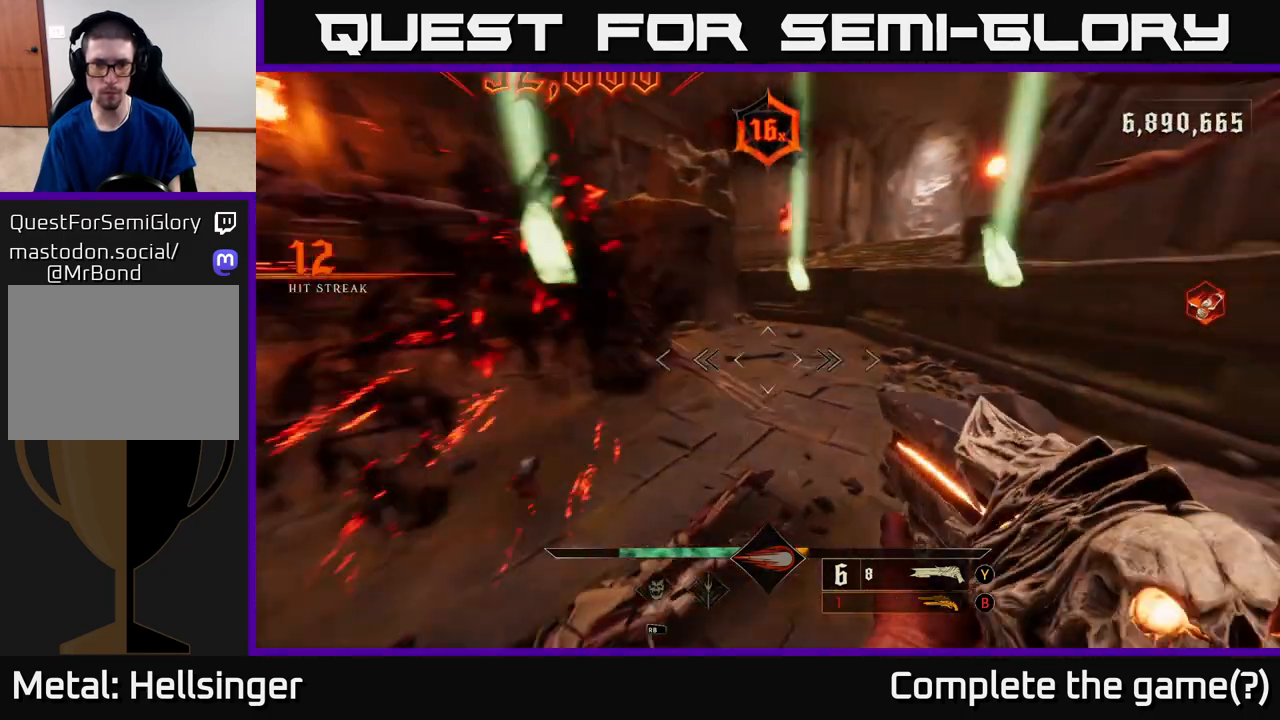
{"buttons": [], "left_stick": "down-left", "right_stick": "right", "events": [[50, "L2", "down"], [167, "L2", "up"], [167, "left_stick", "down-left"]]}
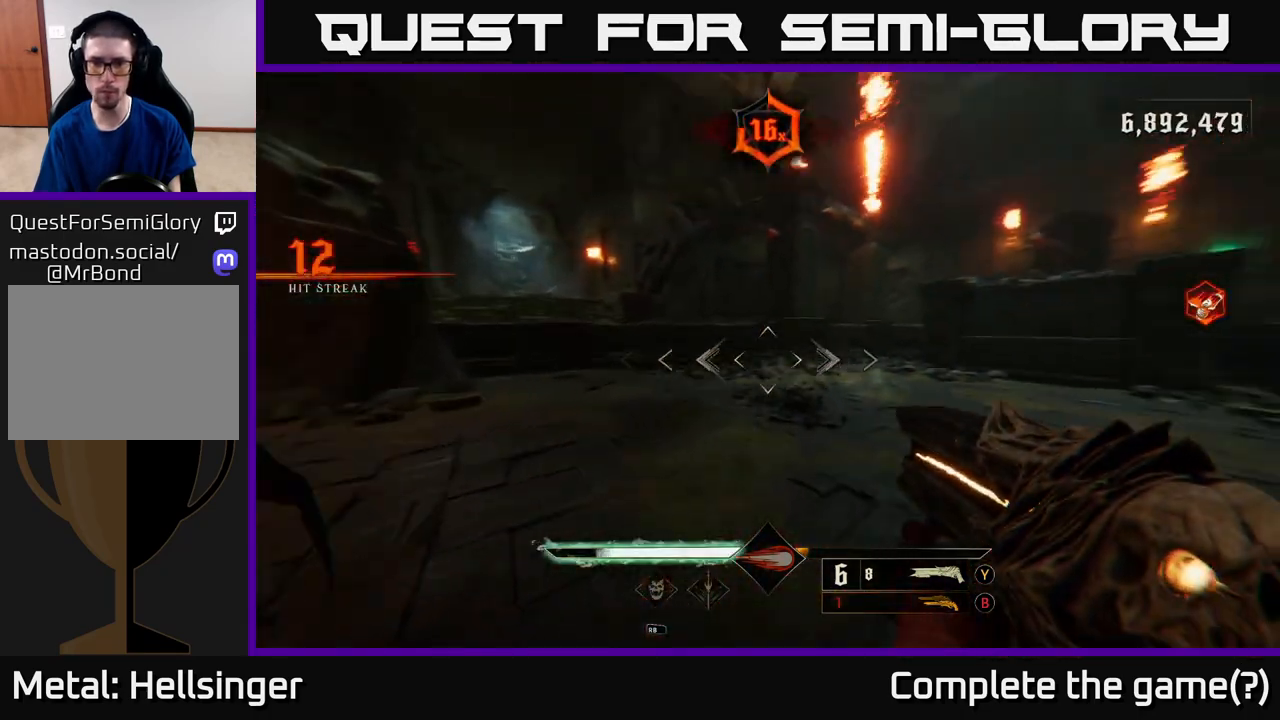
{"buttons": [], "left_stick": "down", "right_stick": "center", "events": [[33, "R2", "down"], [67, "right_stick", "center"], [117, "R2", "up"], [200, "left_stick", "down"]]}
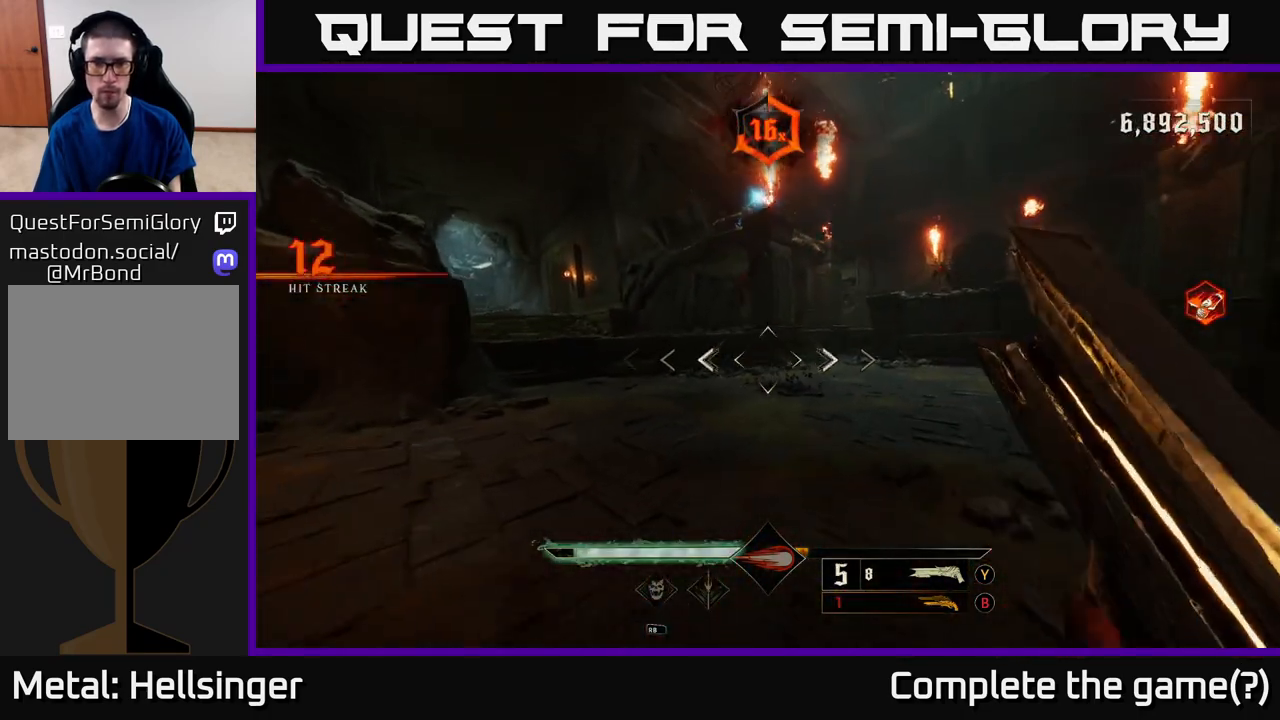
{"buttons": [], "left_stick": "right", "right_stick": "left", "events": [[83, "right_stick", "up-left"], [100, "left_stick", "down-right"], [217, "left_stick", "right"], [267, "right_stick", "left"]]}
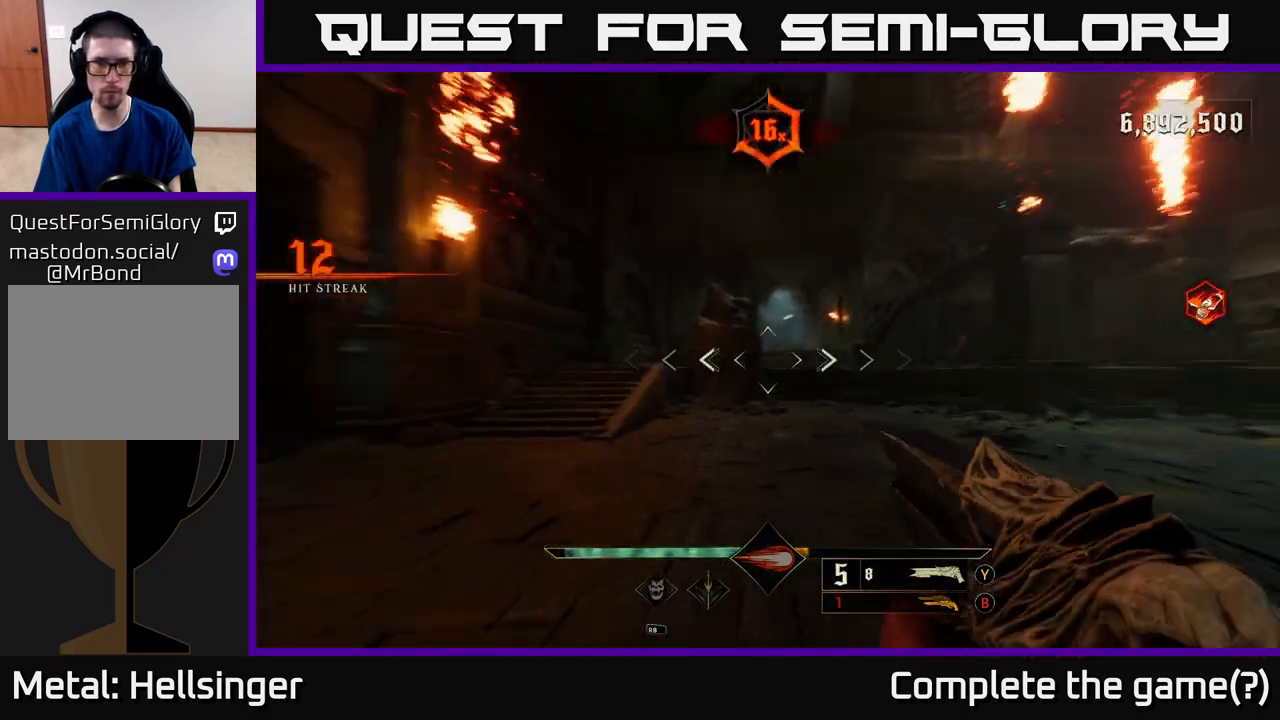
{"buttons": [], "left_stick": "up", "right_stick": "up-right", "events": [[67, "right_stick", "center"], [167, "right_stick", "up-right"], [217, "left_stick", "up-left"], [333, "left_stick", "up"]]}
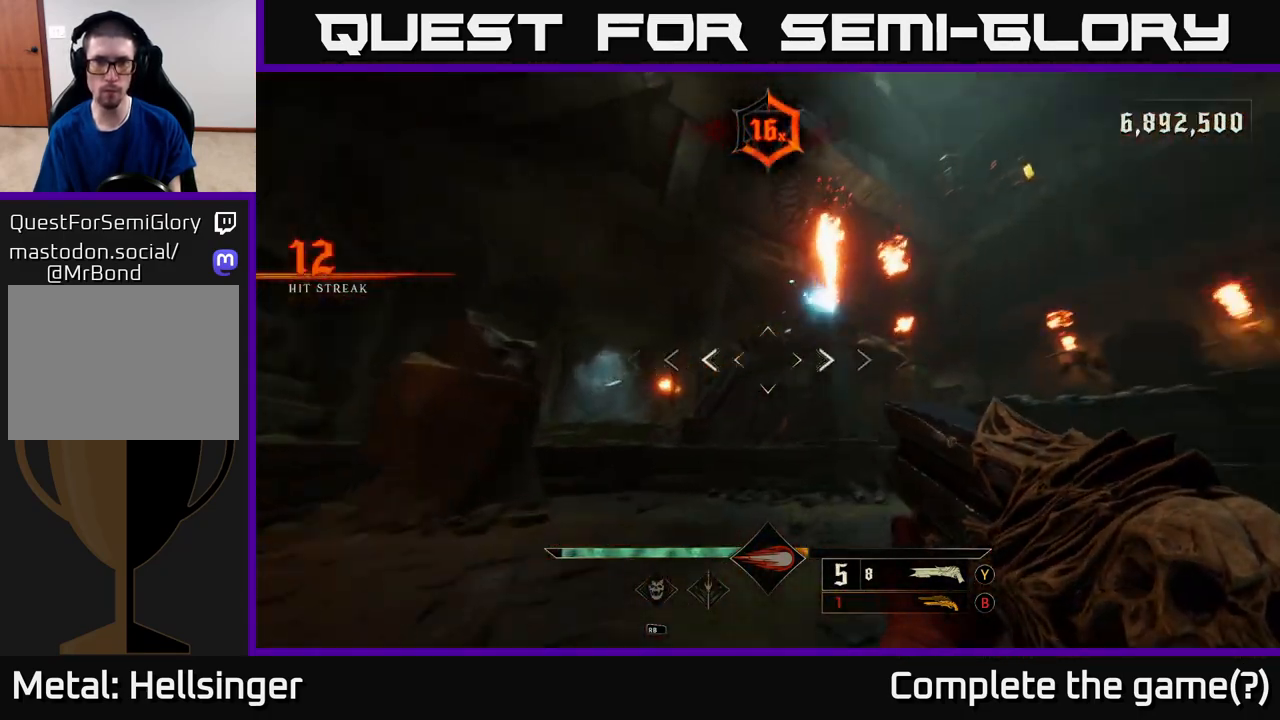
{"buttons": ["R2"], "left_stick": "down-left", "right_stick": "up", "events": [[133, "right_stick", "center"], [367, "right_stick", "up"], [400, "left_stick", "down-left"], [450, "R2", "down"]]}
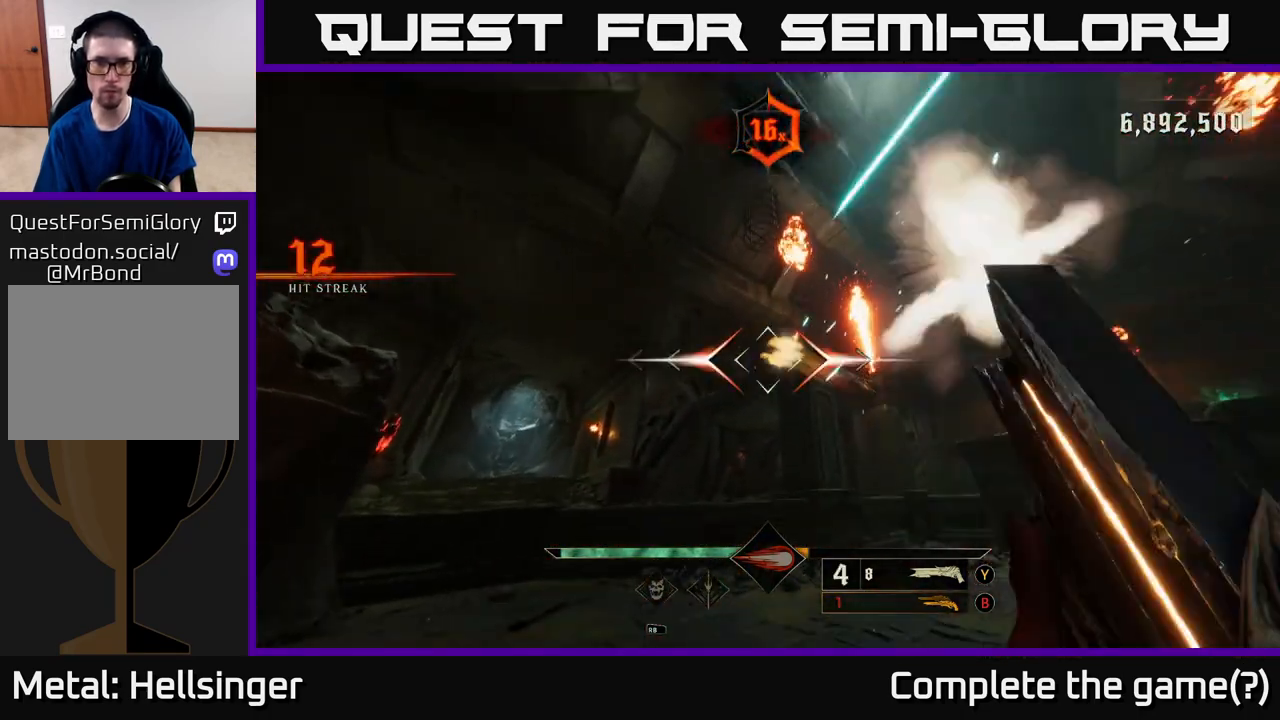
{"buttons": [], "left_stick": "left", "right_stick": "center", "events": [[50, "R2", "up"], [50, "right_stick", "right"], [67, "left_stick", "left"], [183, "right_stick", "down-right"], [317, "right_stick", "center"]]}
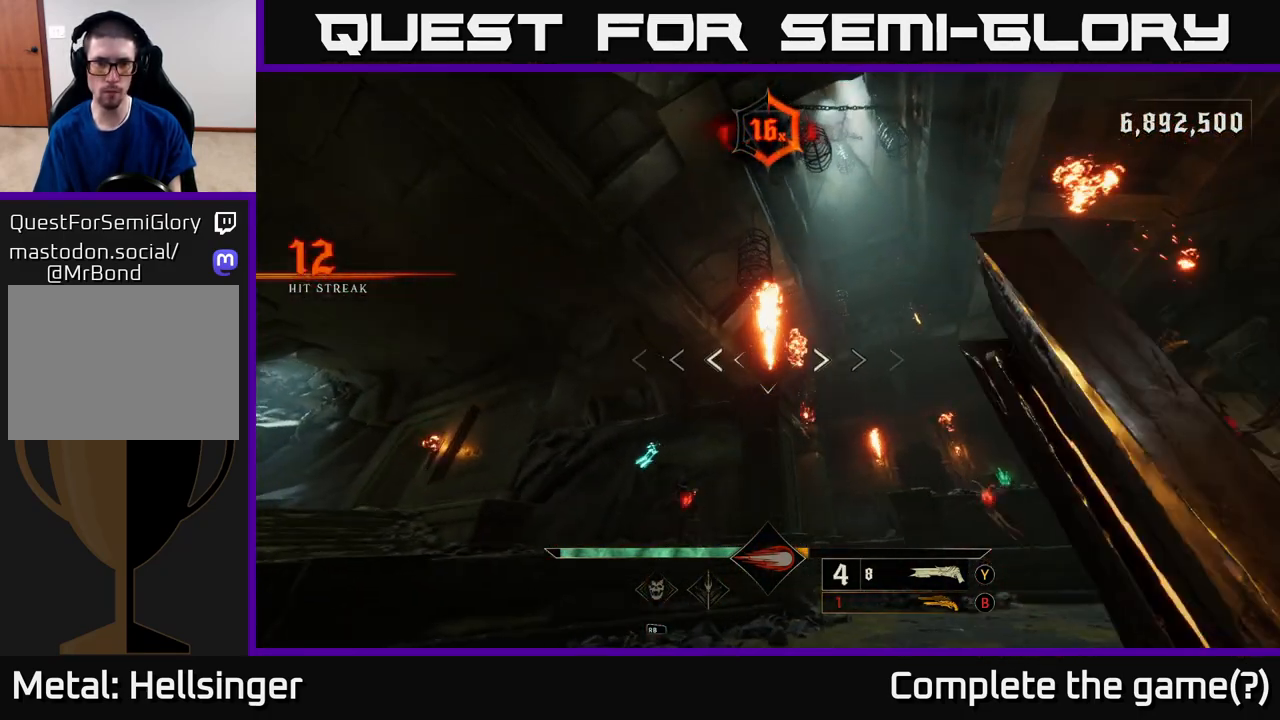
{"buttons": ["R2"], "left_stick": "down-left", "right_stick": "down", "events": [[17, "left_stick", "up-left"], [183, "right_stick", "up"], [400, "R2", "down"], [433, "left_stick", "down-left"], [450, "right_stick", "down"]]}
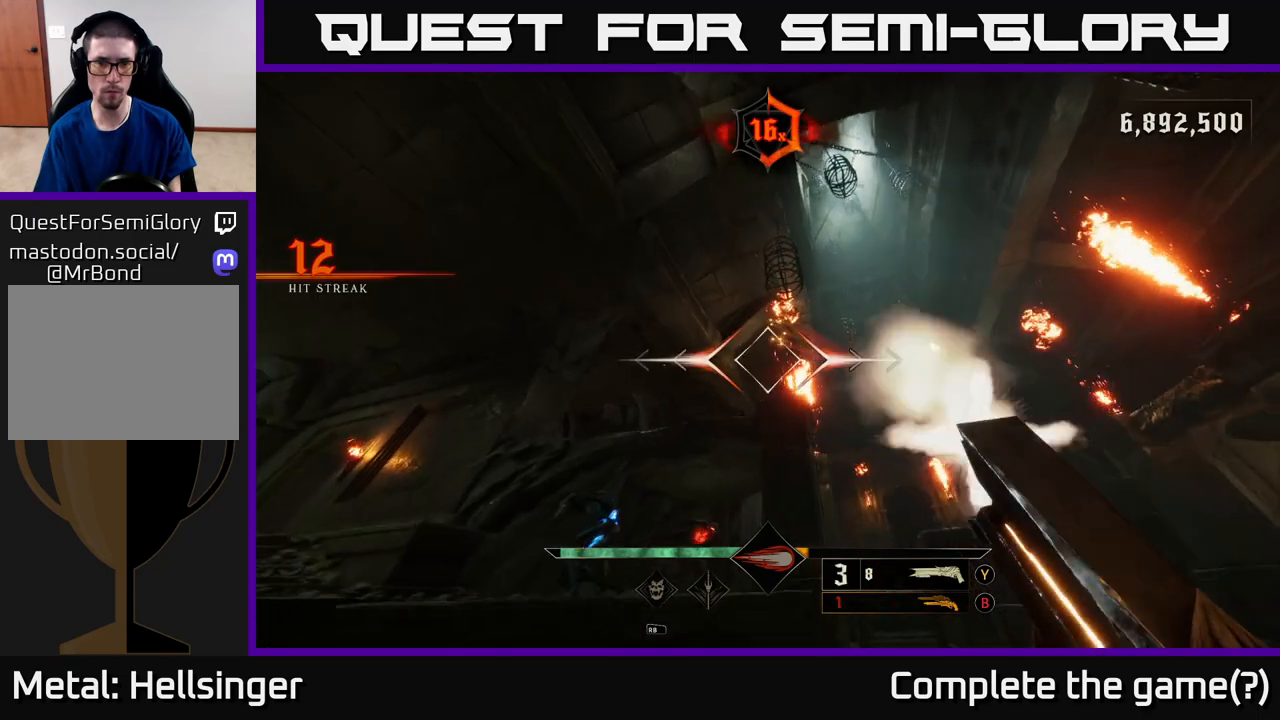
{"buttons": [], "left_stick": "down-right", "right_stick": "center", "events": [[17, "R2", "up"], [33, "left_stick", "down"], [233, "right_stick", "down-left"], [400, "right_stick", "center"], [500, "left_stick", "down-right"]]}
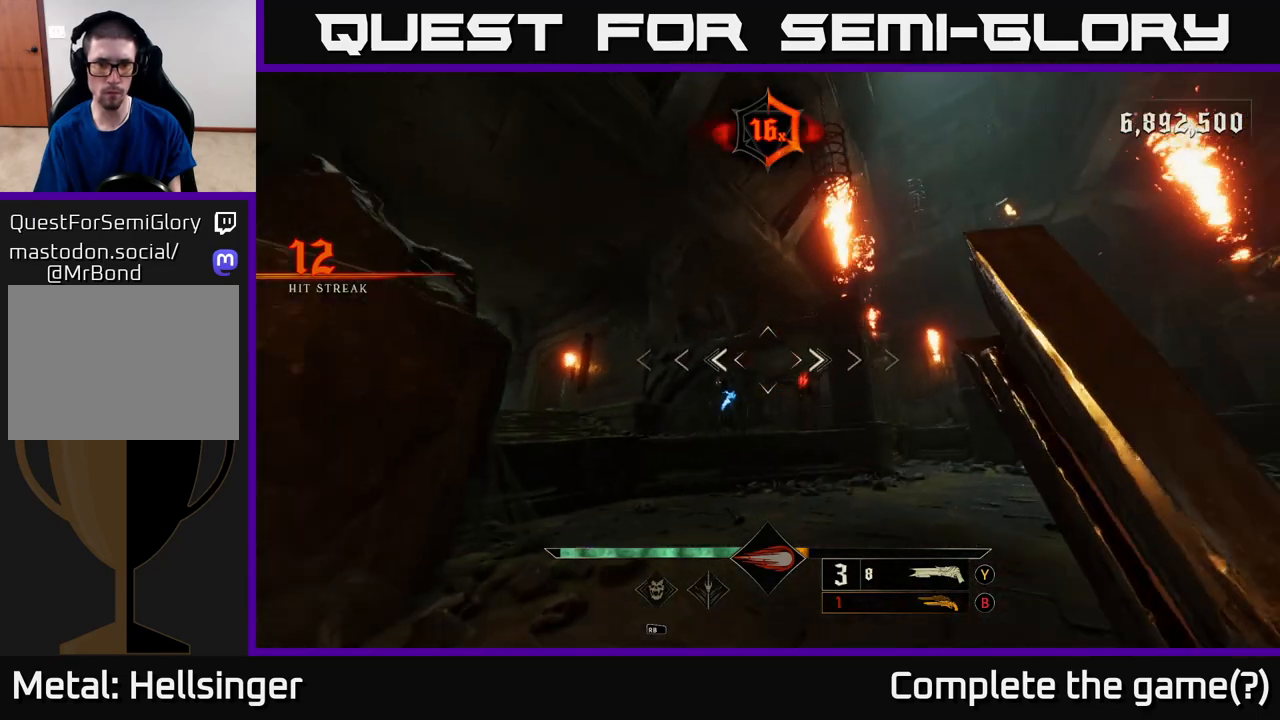
{"buttons": [], "left_stick": "down-right", "right_stick": "center", "events": [[100, "right_stick", "down"], [333, "R2", "down"], [350, "right_stick", "center"], [417, "R2", "up"]]}
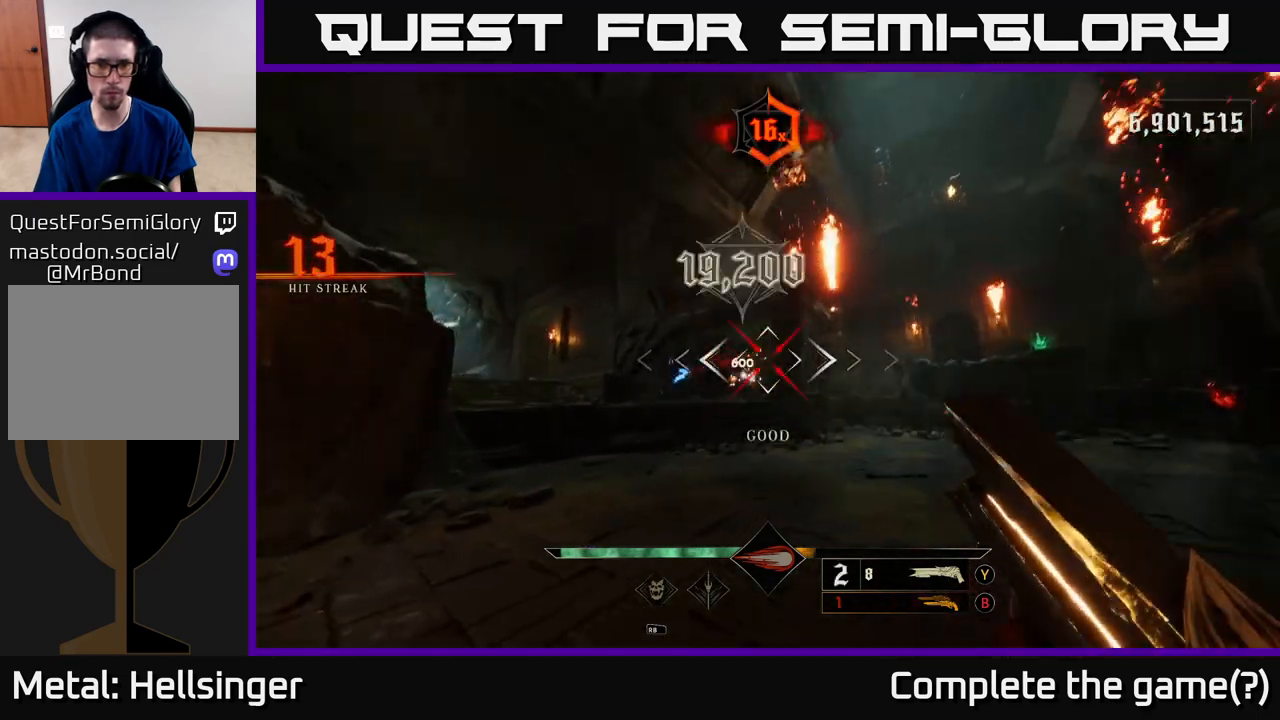
{"buttons": [], "left_stick": "right", "right_stick": "down-right", "events": [[150, "right_stick", "down-left"], [317, "left_stick", "right"], [367, "right_stick", "down-right"]]}
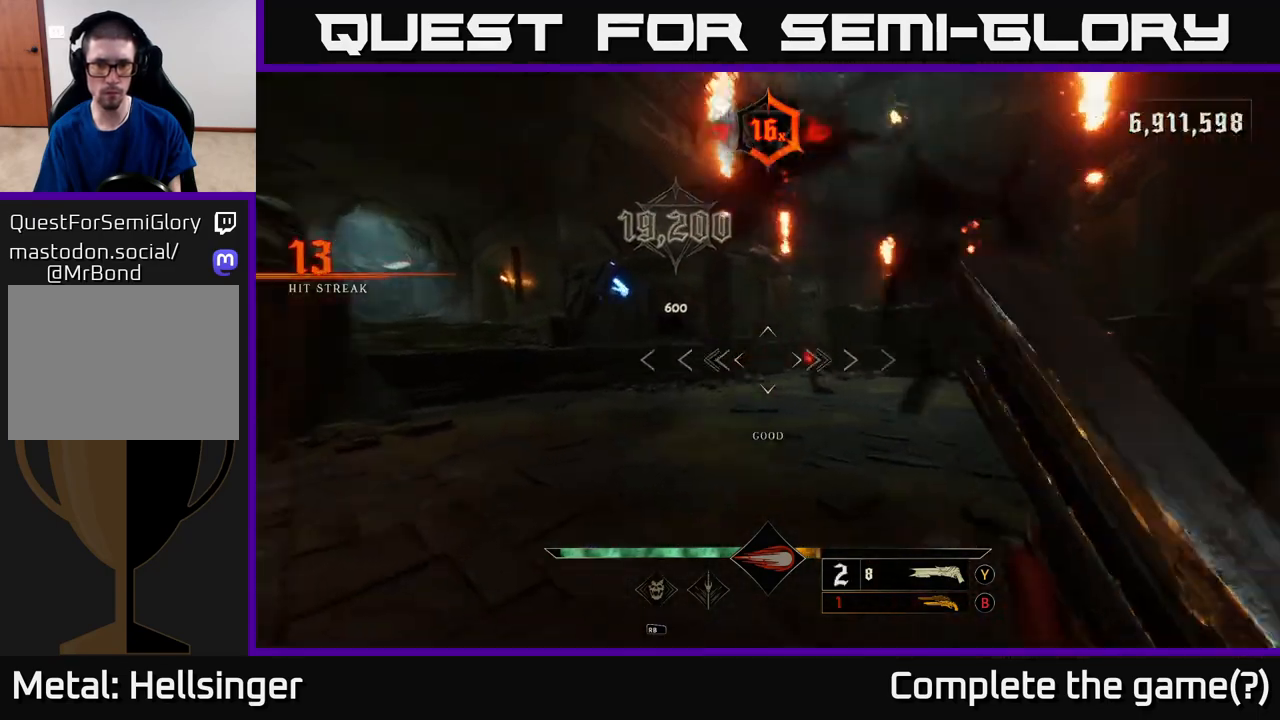
{"buttons": [], "left_stick": "down-right", "right_stick": "center", "events": [[50, "right_stick", "center"], [233, "R2", "down"], [283, "R2", "up"], [450, "left_stick", "down-right"]]}
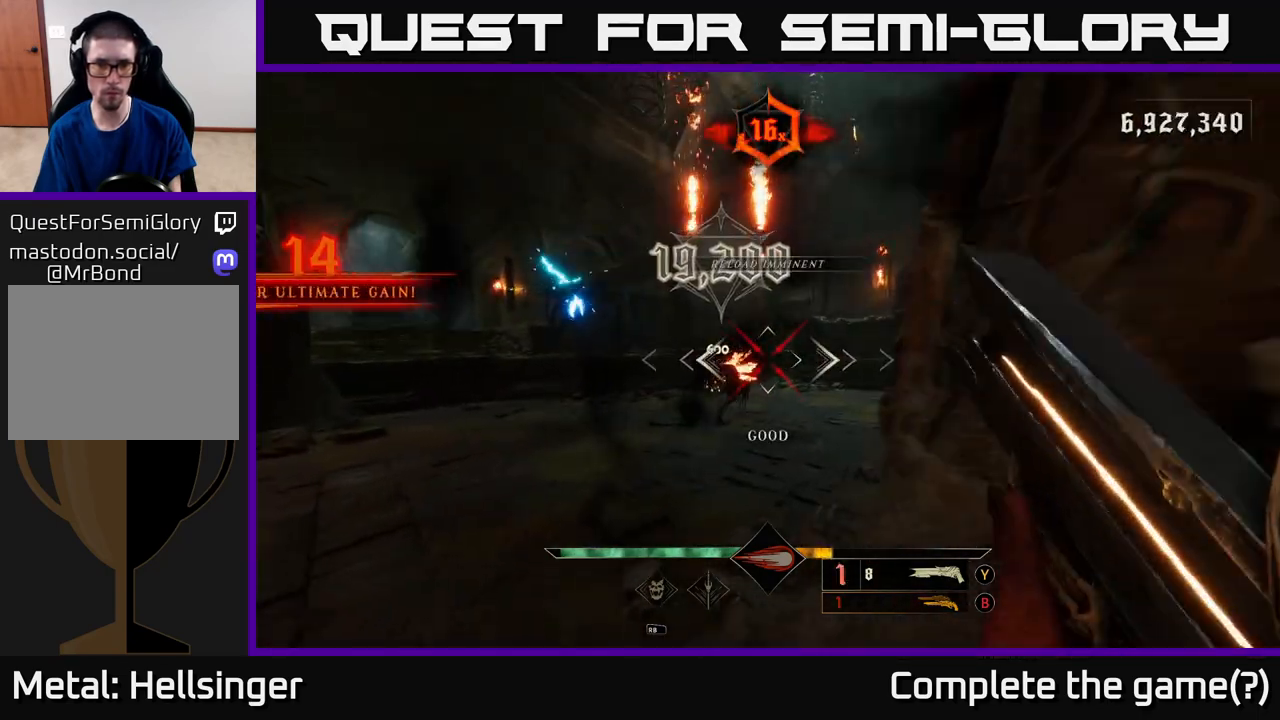
{"buttons": ["L2"], "left_stick": "left", "right_stick": "right", "events": [[17, "left_stick", "down"], [250, "left_stick", "down-left"], [333, "right_stick", "right"], [383, "left_stick", "left"], [467, "L2", "down"]]}
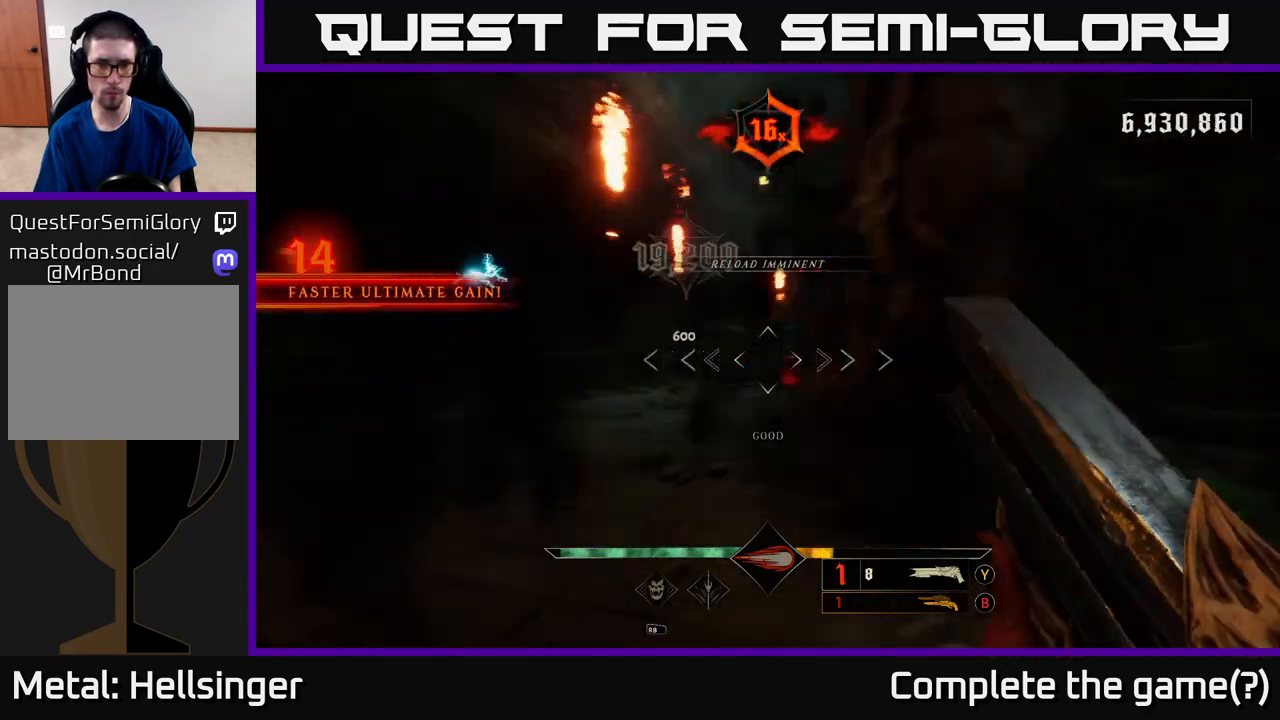
{"buttons": [], "left_stick": "down-left", "right_stick": "center", "events": [[33, "right_stick", "center"], [100, "L2", "up"], [217, "right_stick", "right"], [267, "left_stick", "down-left"], [300, "right_stick", "down-right"], [433, "right_stick", "center"]]}